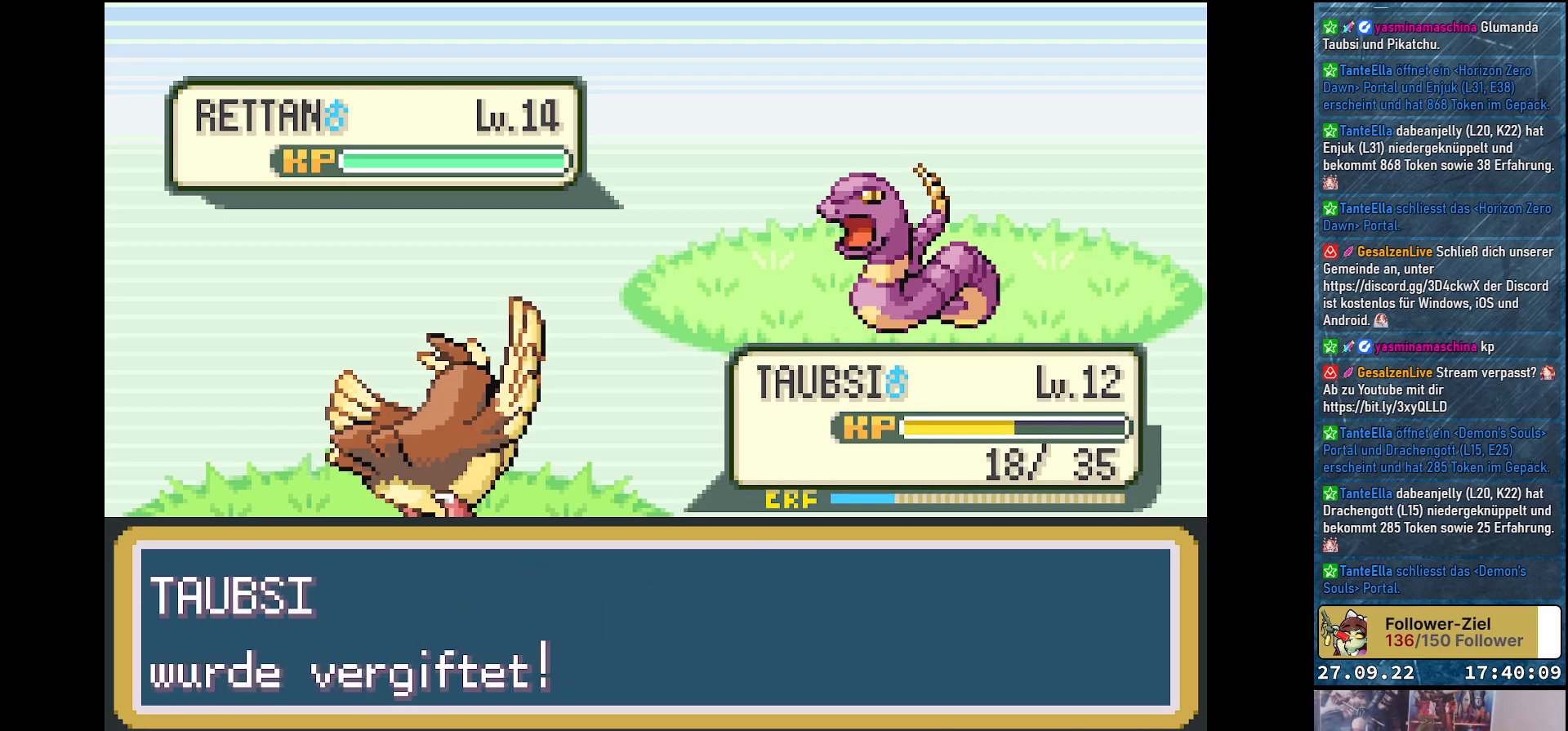
Gameplay with a controller (Xbox layout); each line is a JSON object with the inputs held at the frame after it. "events" lists button and stick changes between this image and that frame as [ms after this image, input, new state], when the widget could be followed in between.
{"buttons": [], "left_stick": "center", "right_stick": "center", "events": [[183, "B", "down"], [317, "B", "up"]]}
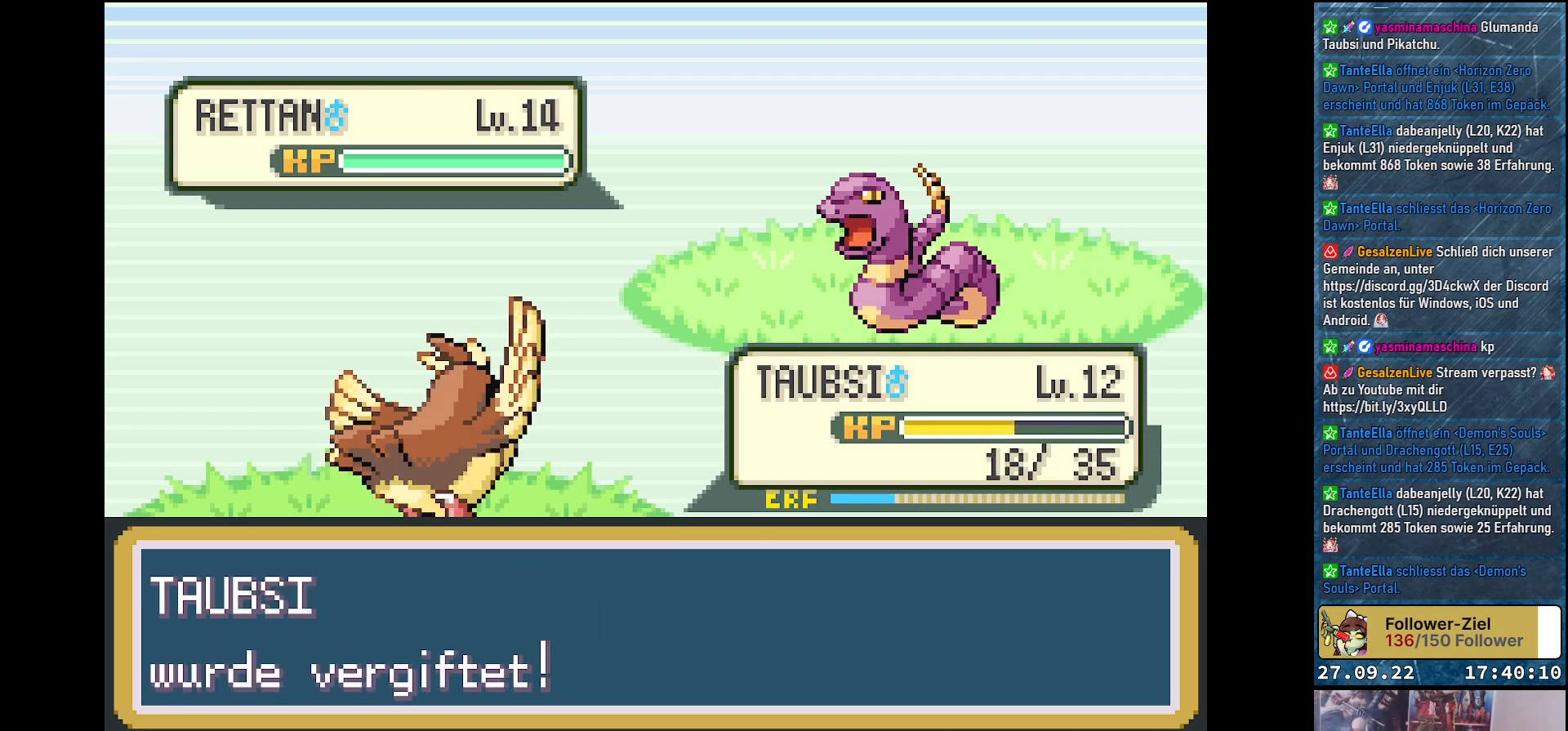
{"buttons": [], "left_stick": "center", "right_stick": "center", "events": []}
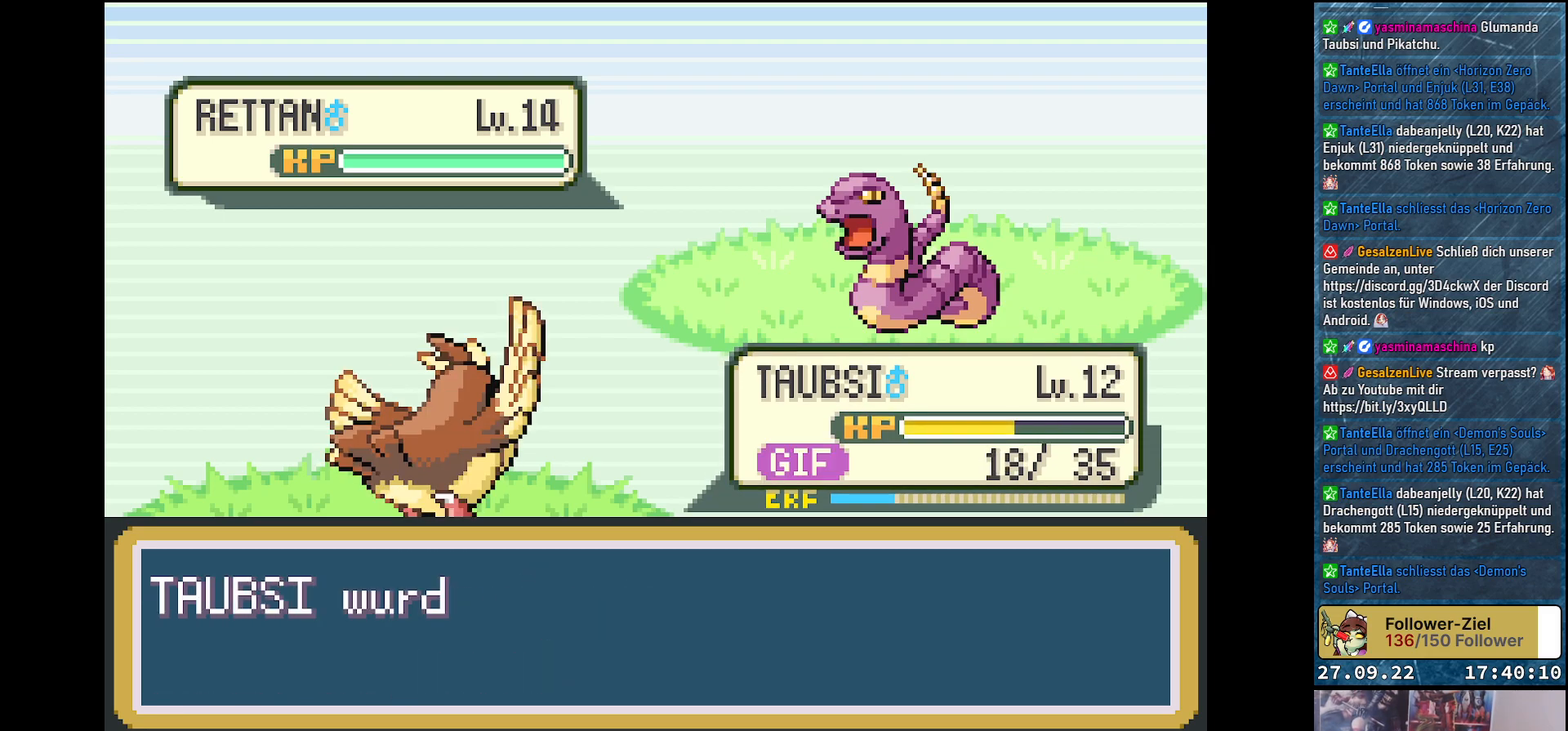
{"buttons": [], "left_stick": "center", "right_stick": "center", "events": []}
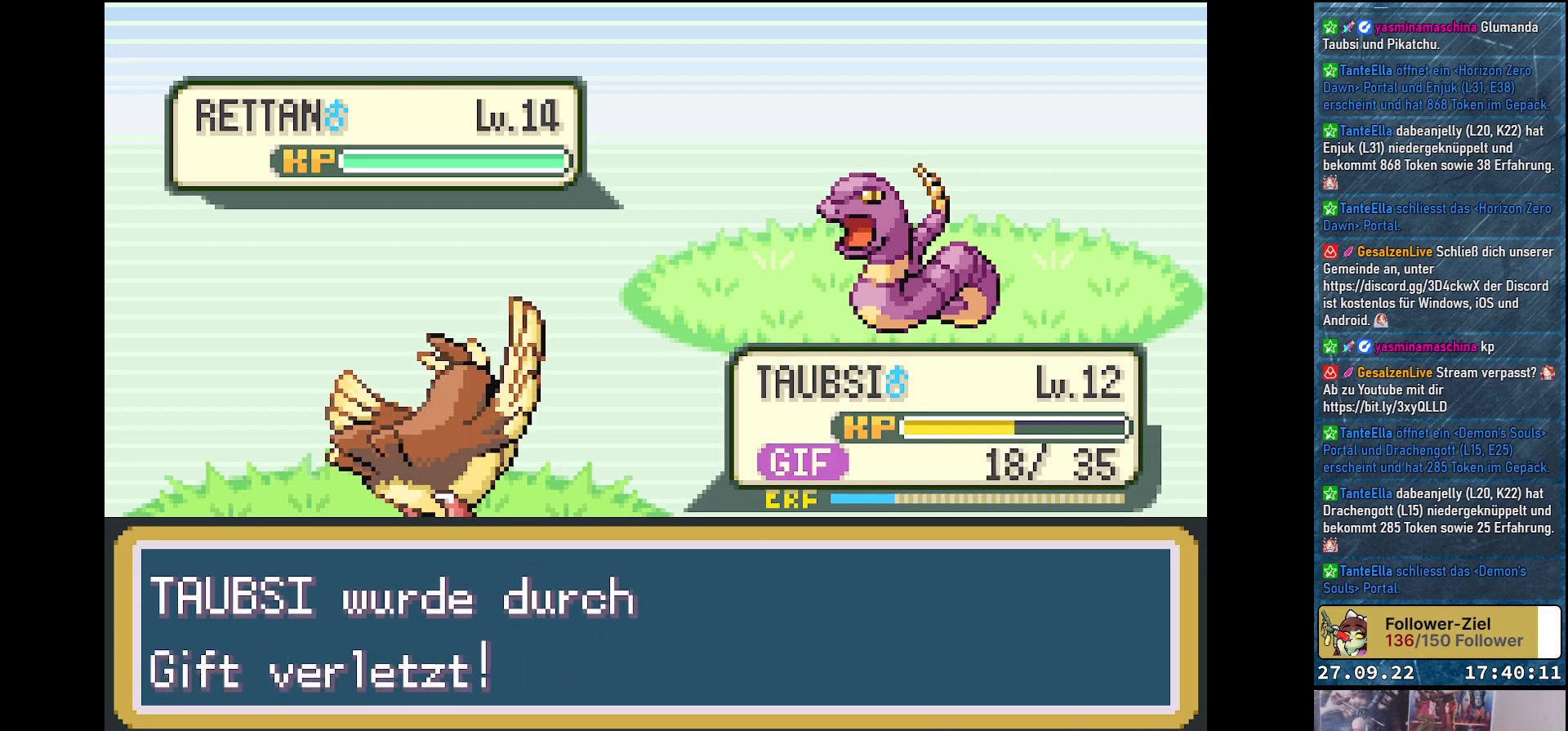
{"buttons": [], "left_stick": "center", "right_stick": "center", "events": [[134, "B", "down"], [267, "B", "up"]]}
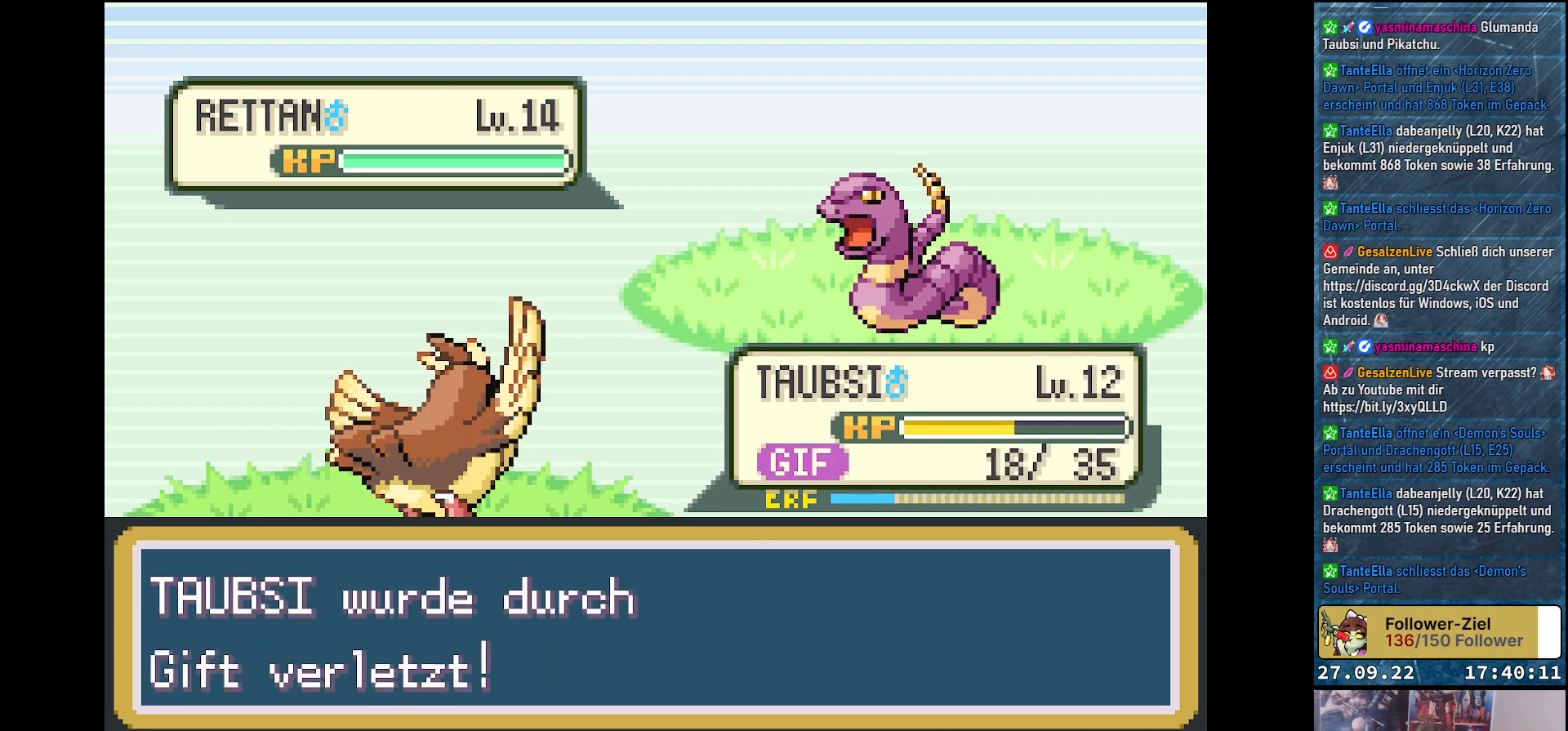
{"buttons": [], "left_stick": "center", "right_stick": "center", "events": []}
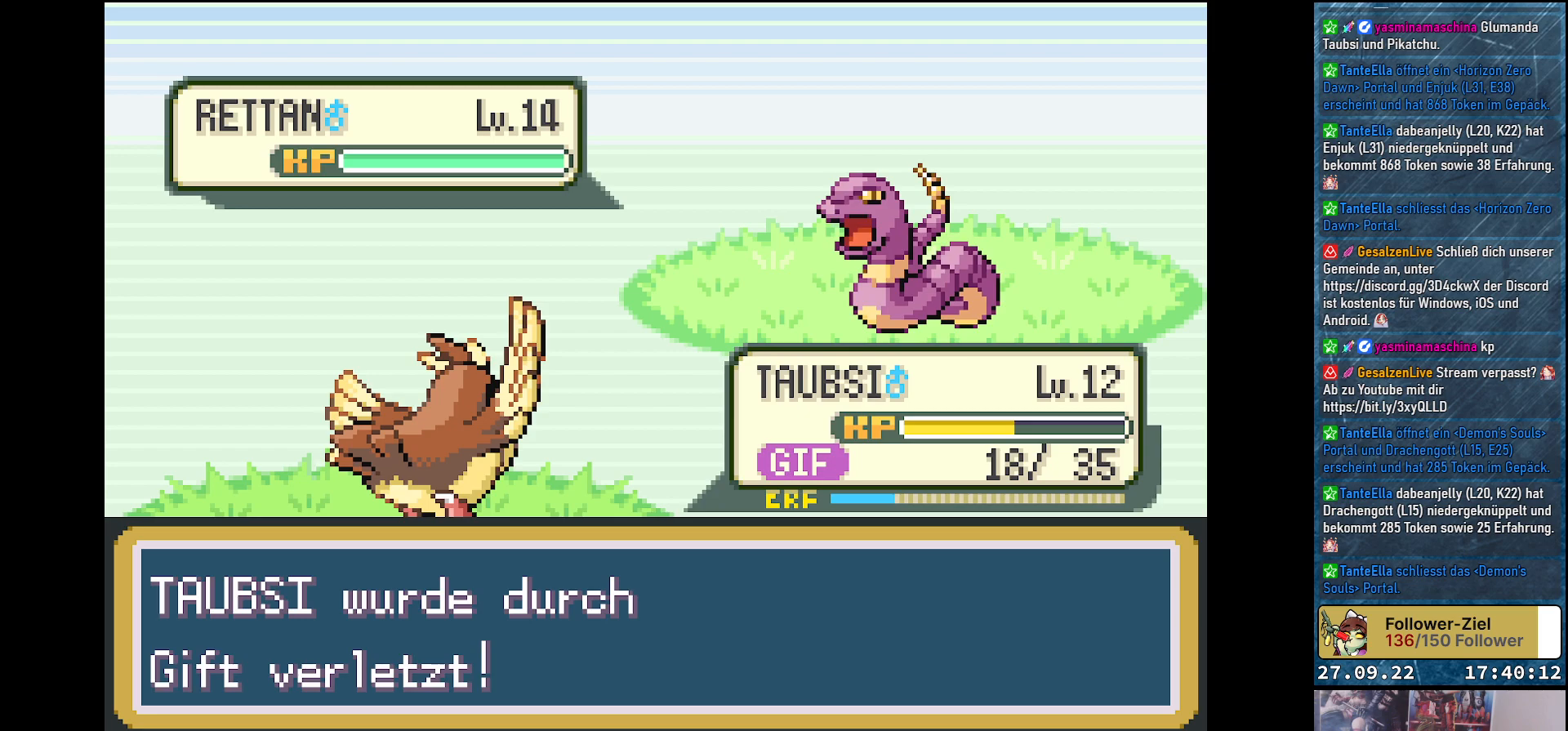
{"buttons": [], "left_stick": "center", "right_stick": "center", "events": []}
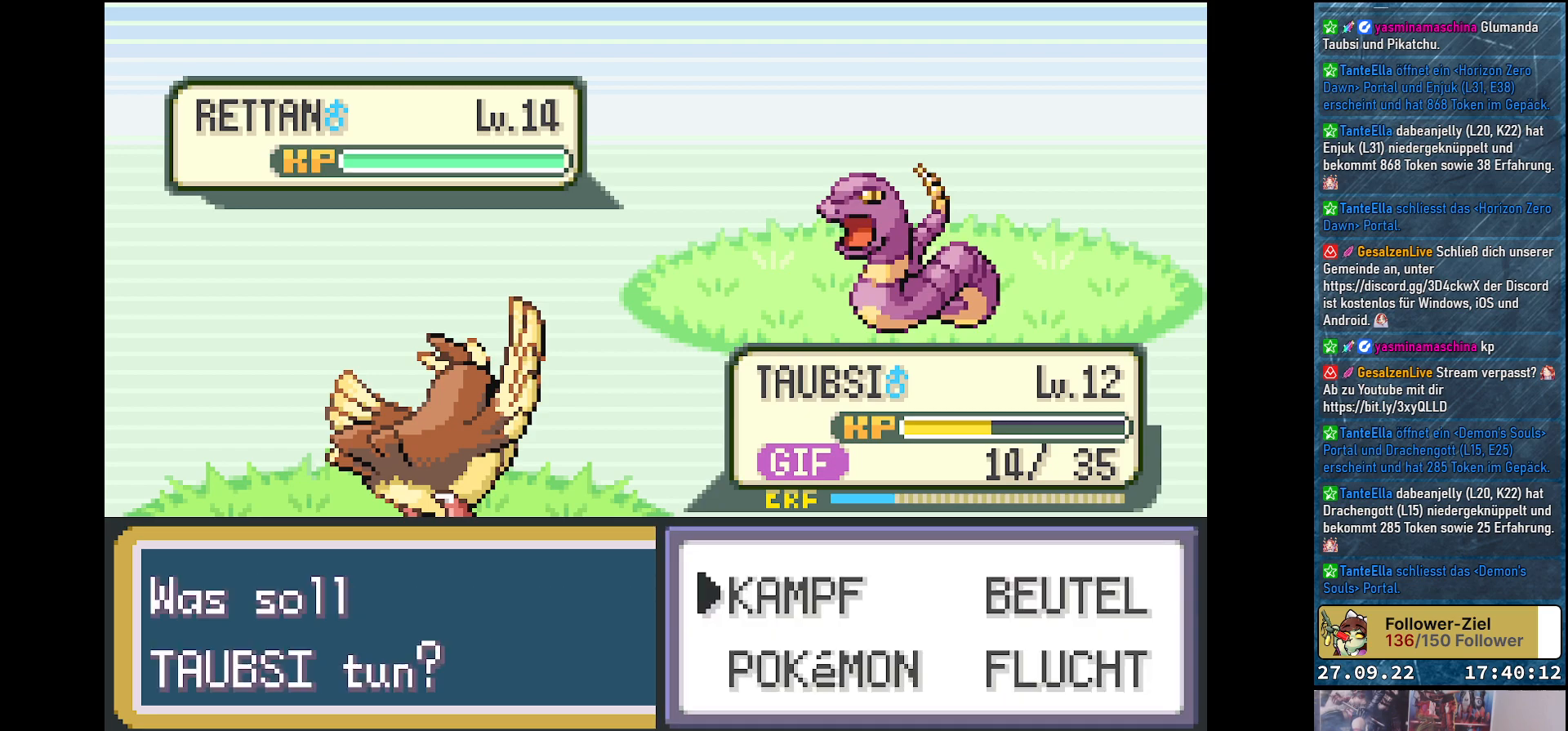
{"buttons": [], "left_stick": "center", "right_stick": "center", "events": [[350, "B", "down"], [484, "B", "up"]]}
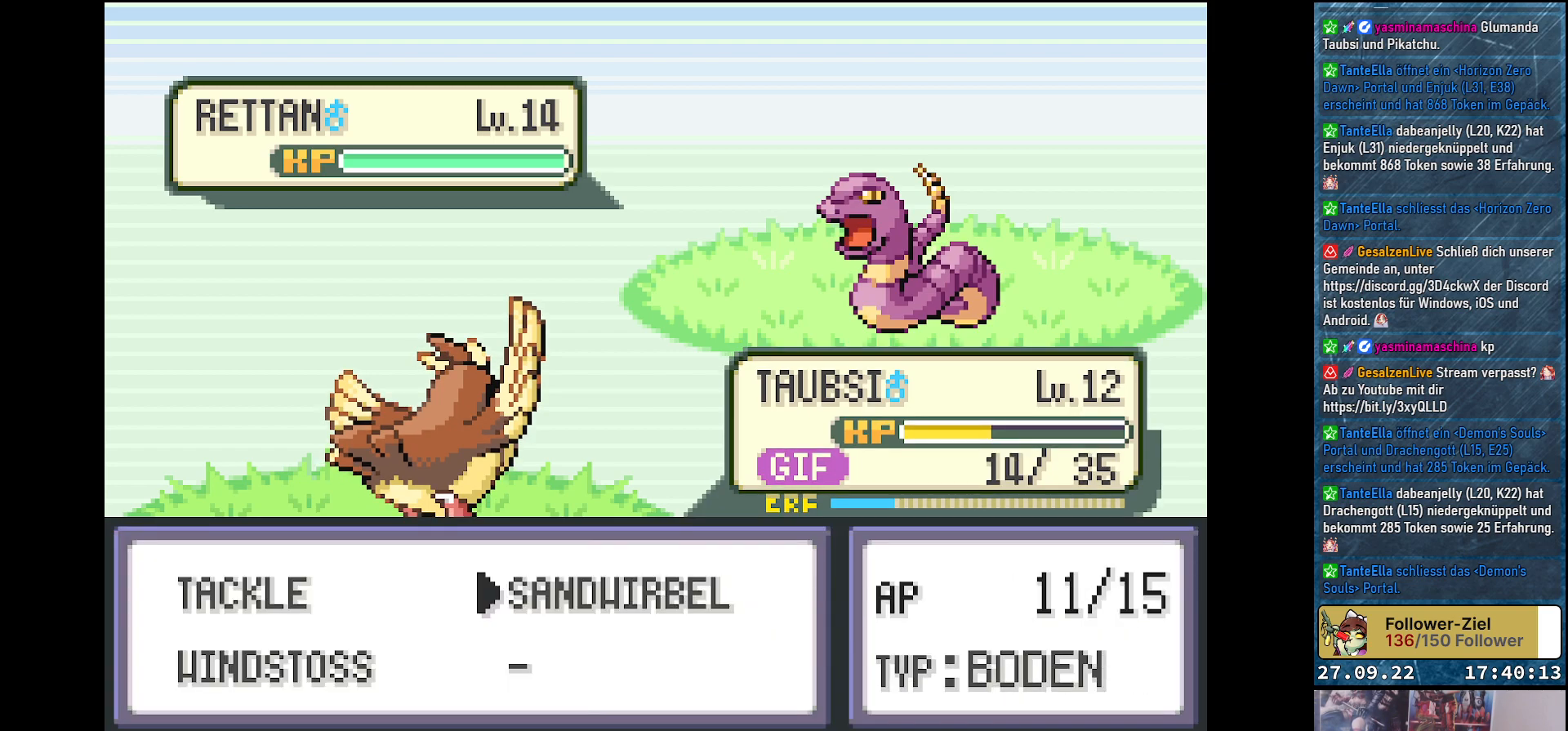
{"buttons": ["DPAD_LEFT"], "left_stick": "center", "right_stick": "center", "events": [[468, "DPAD_LEFT", "down"]]}
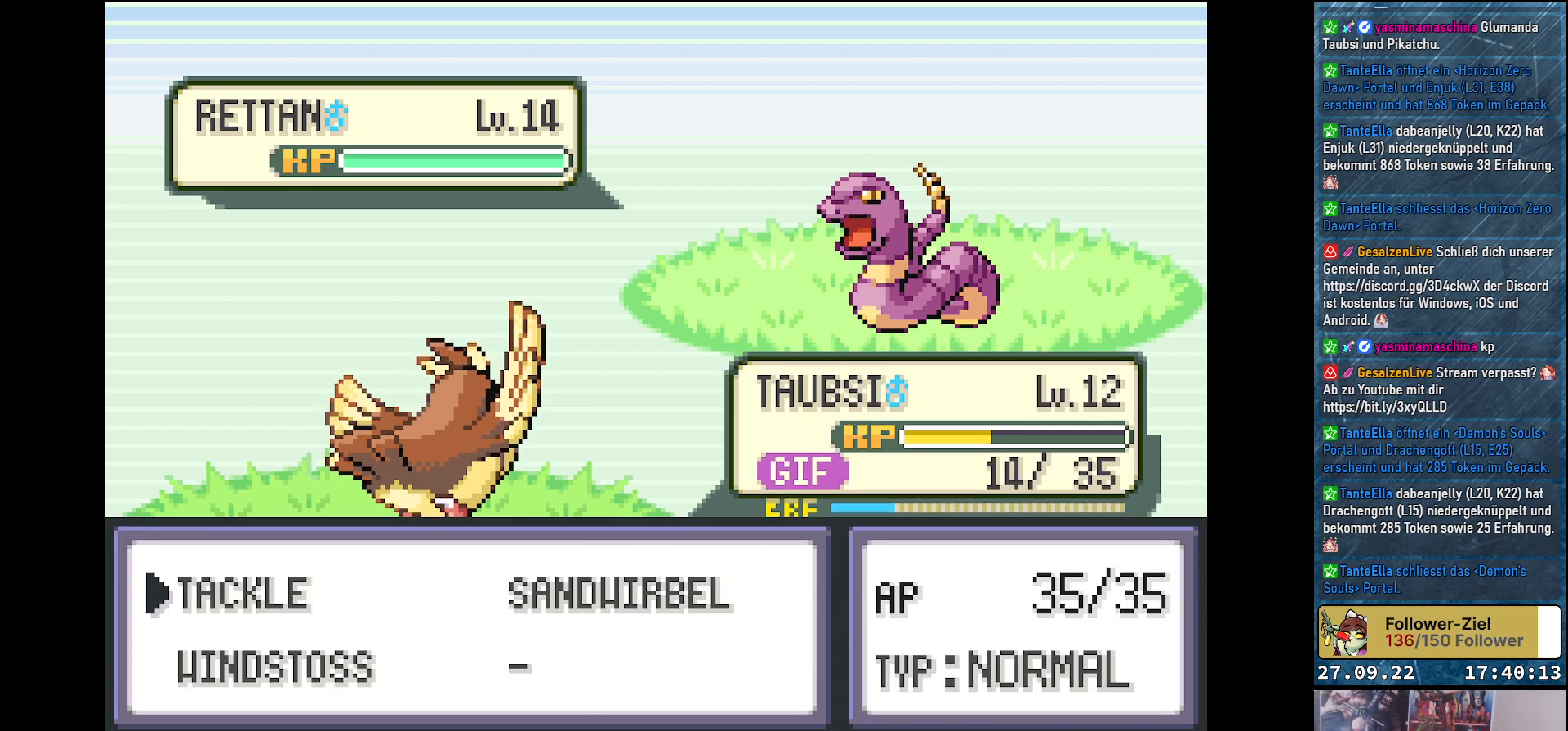
{"buttons": ["B"], "left_stick": "center", "right_stick": "center", "events": [[100, "DPAD_LEFT", "up"], [217, "DPAD_DOWN", "down"], [334, "DPAD_DOWN", "up"], [400, "B", "down"]]}
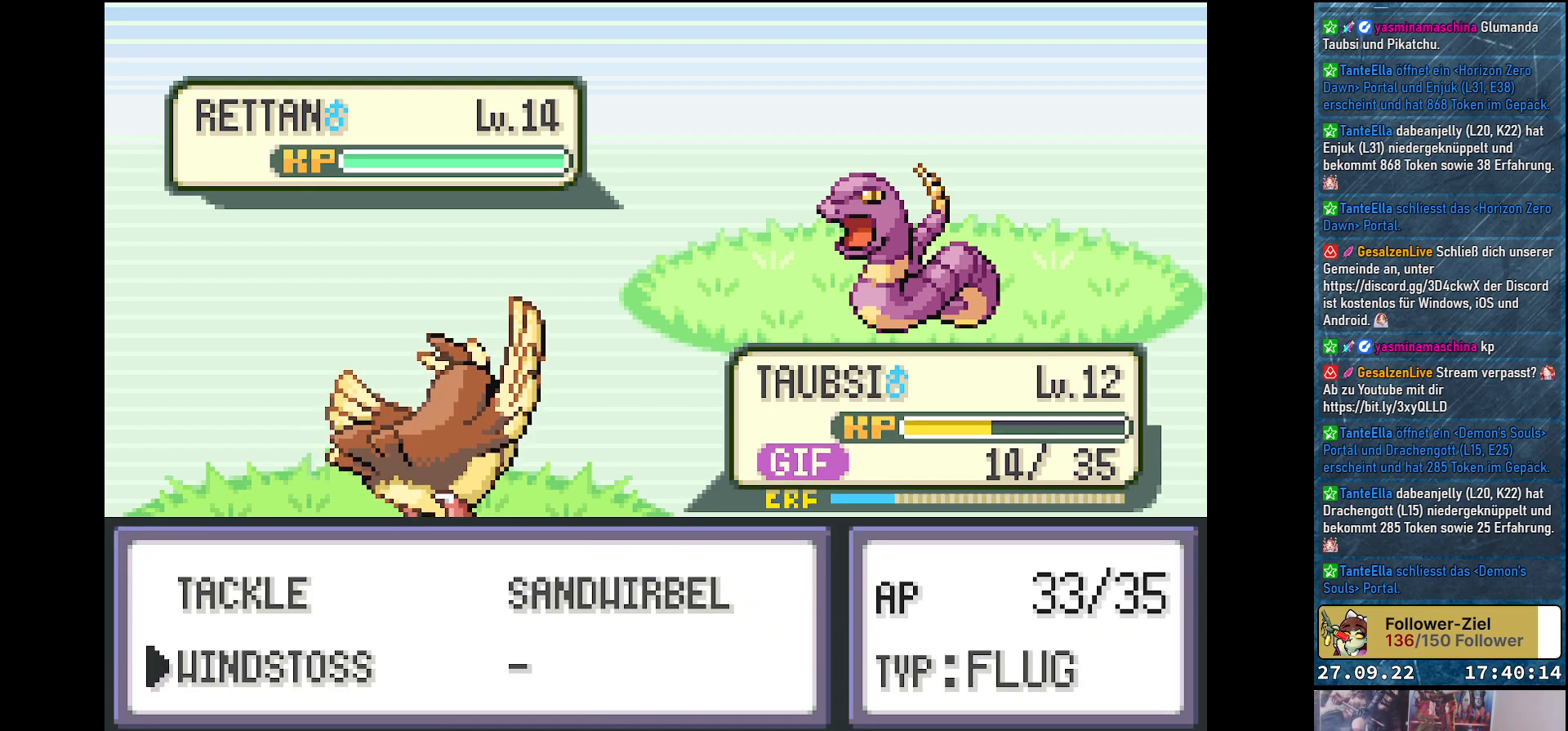
{"buttons": [], "left_stick": "center", "right_stick": "center", "events": [[17, "B", "up"]]}
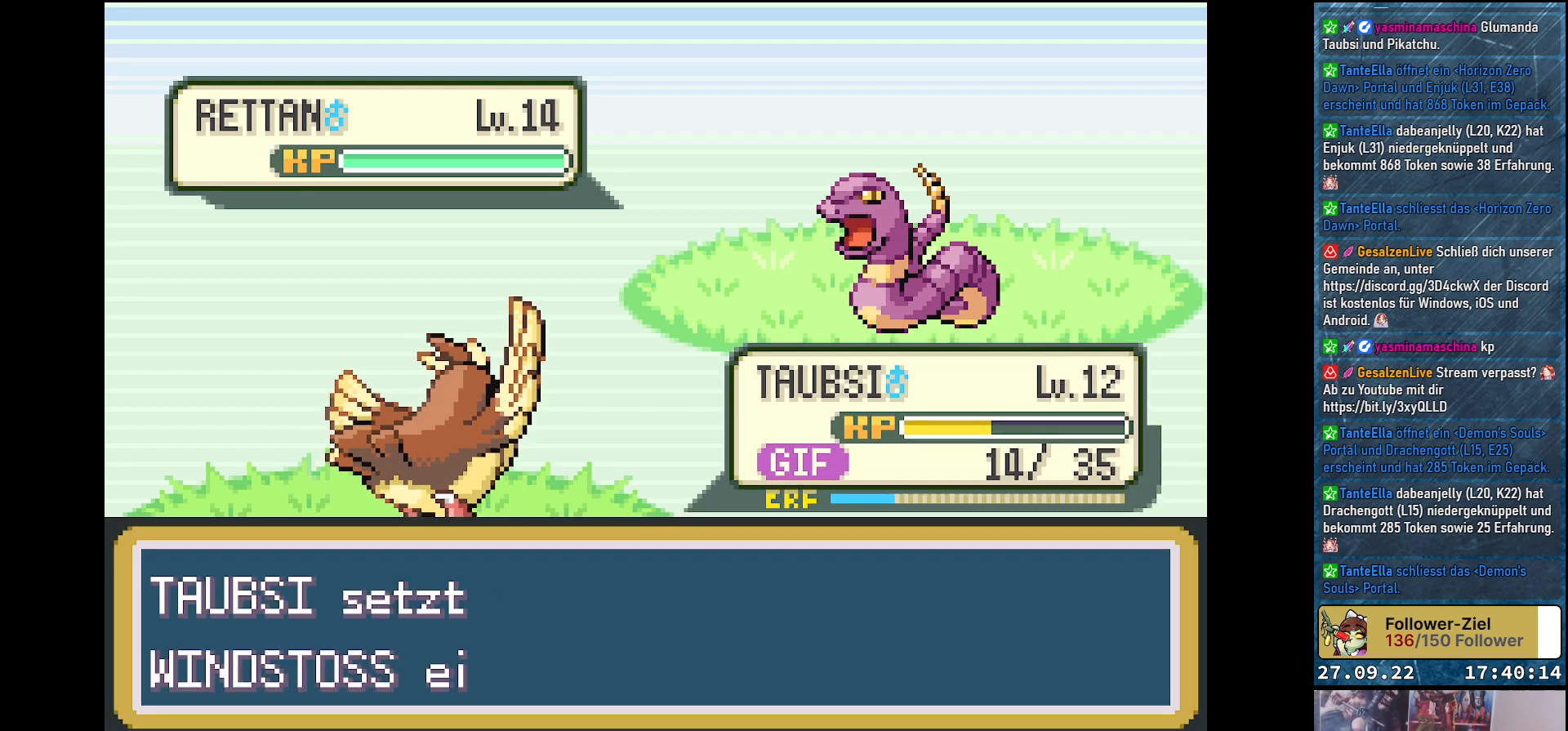
{"buttons": [], "left_stick": "center", "right_stick": "center", "events": []}
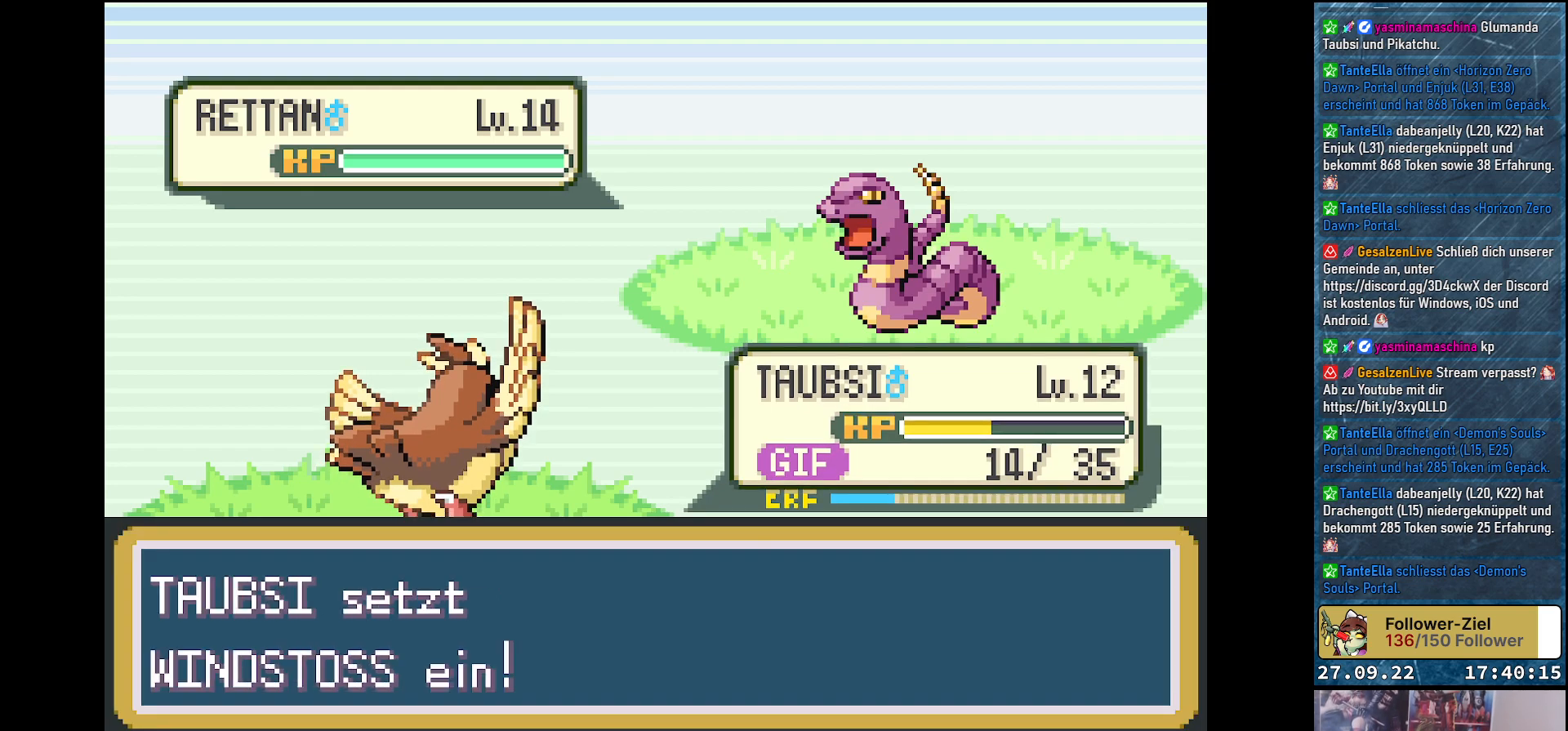
{"buttons": [], "left_stick": "center", "right_stick": "center", "events": []}
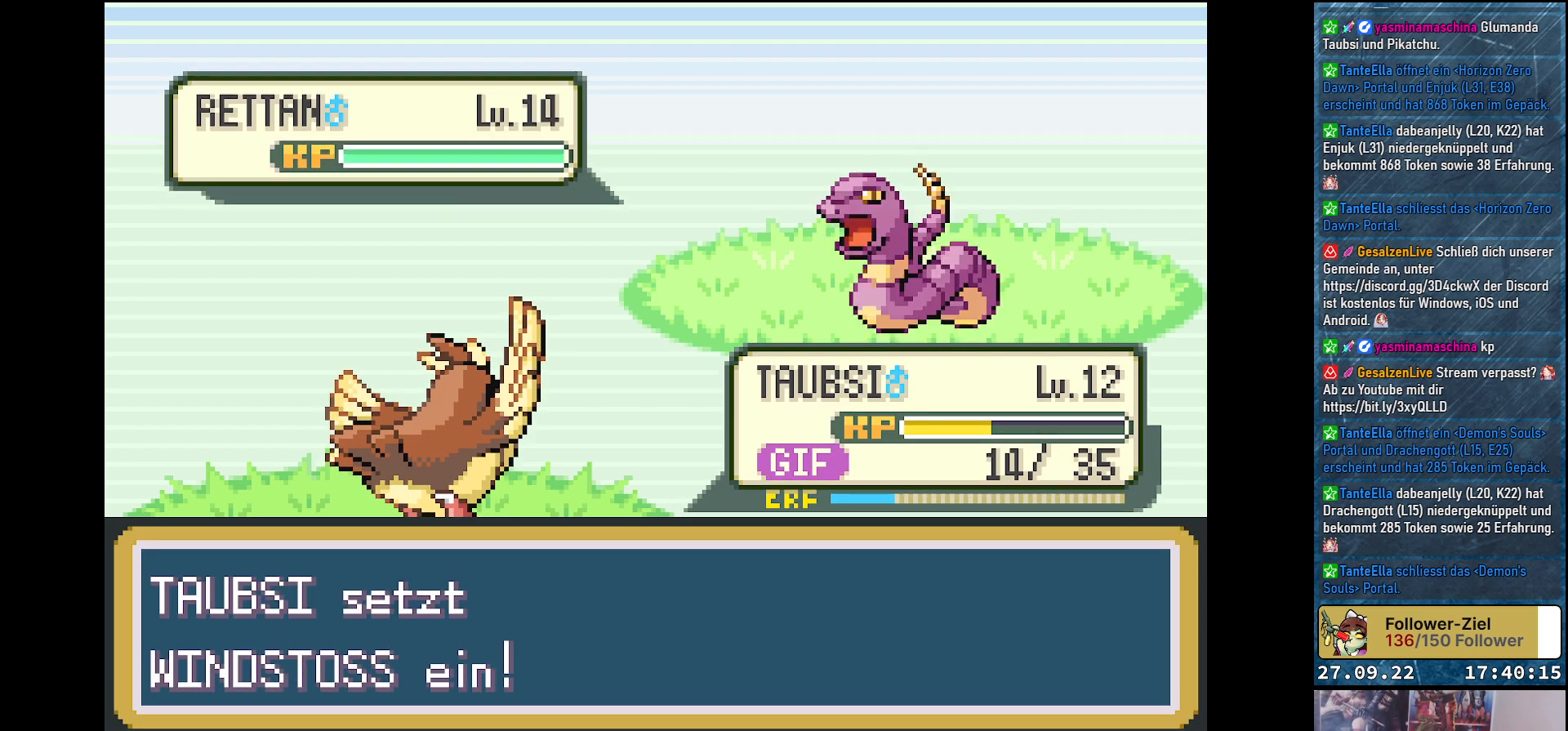
{"buttons": [], "left_stick": "center", "right_stick": "center", "events": []}
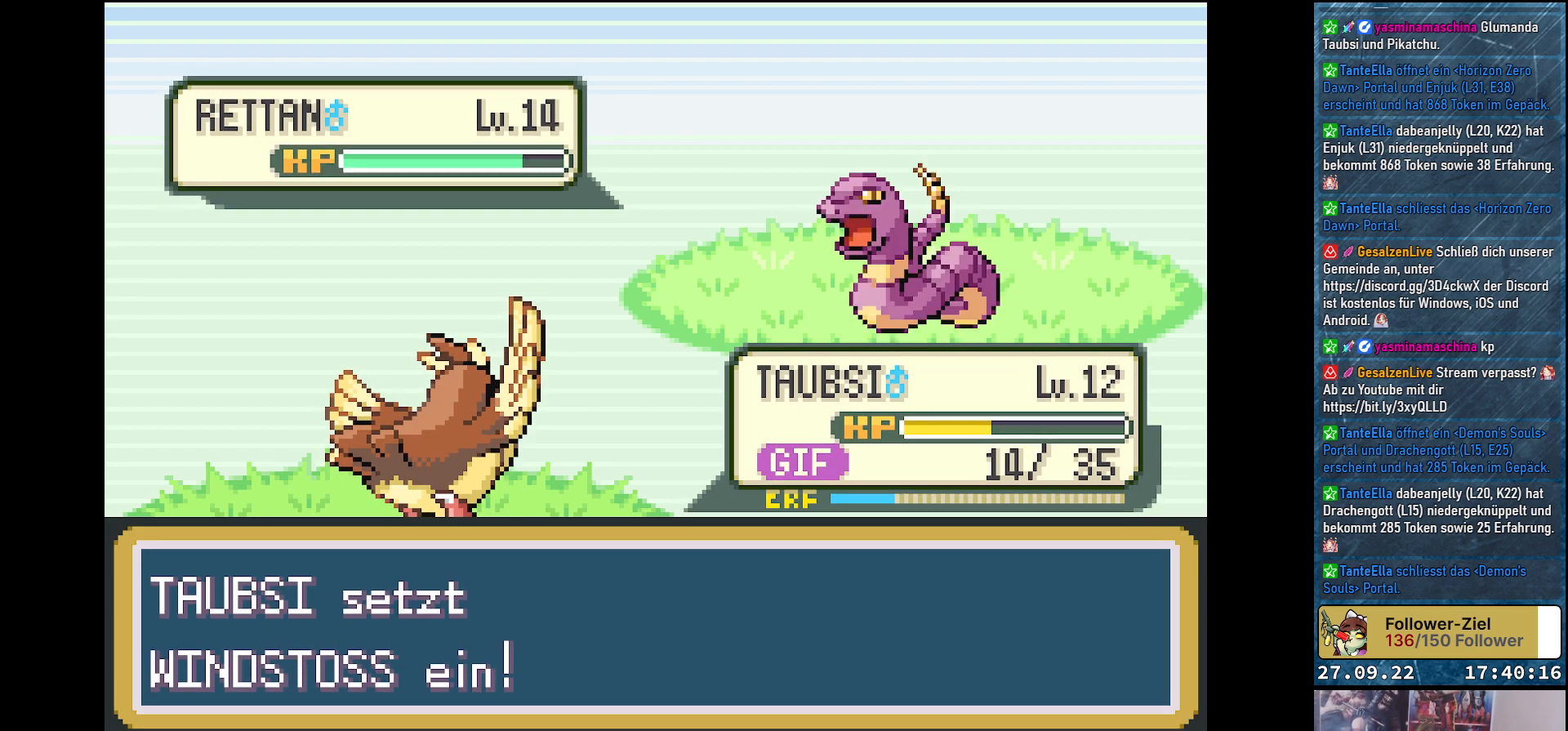
{"buttons": [], "left_stick": "center", "right_stick": "center", "events": []}
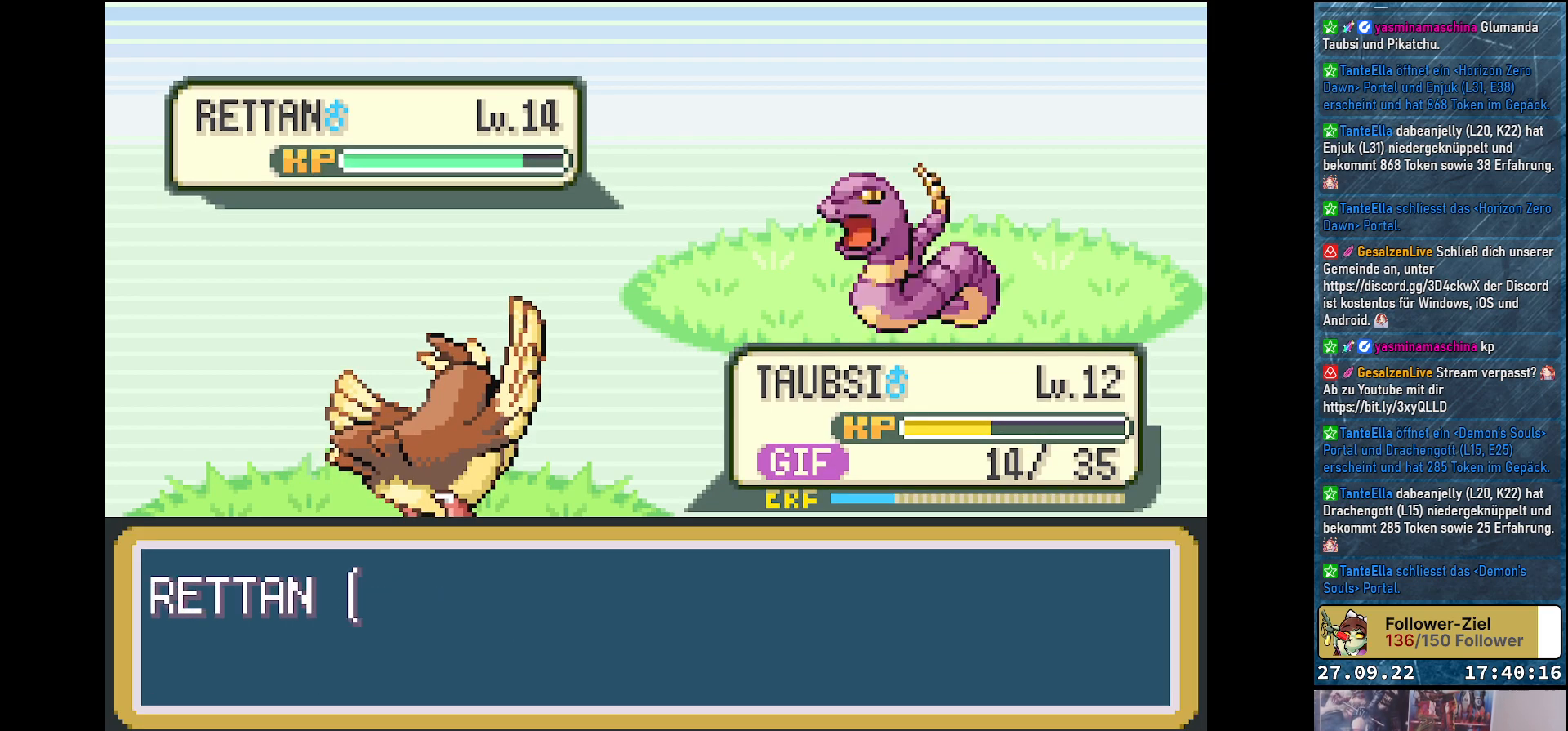
{"buttons": ["B"], "left_stick": "center", "right_stick": "center", "events": [[467, "B", "down"]]}
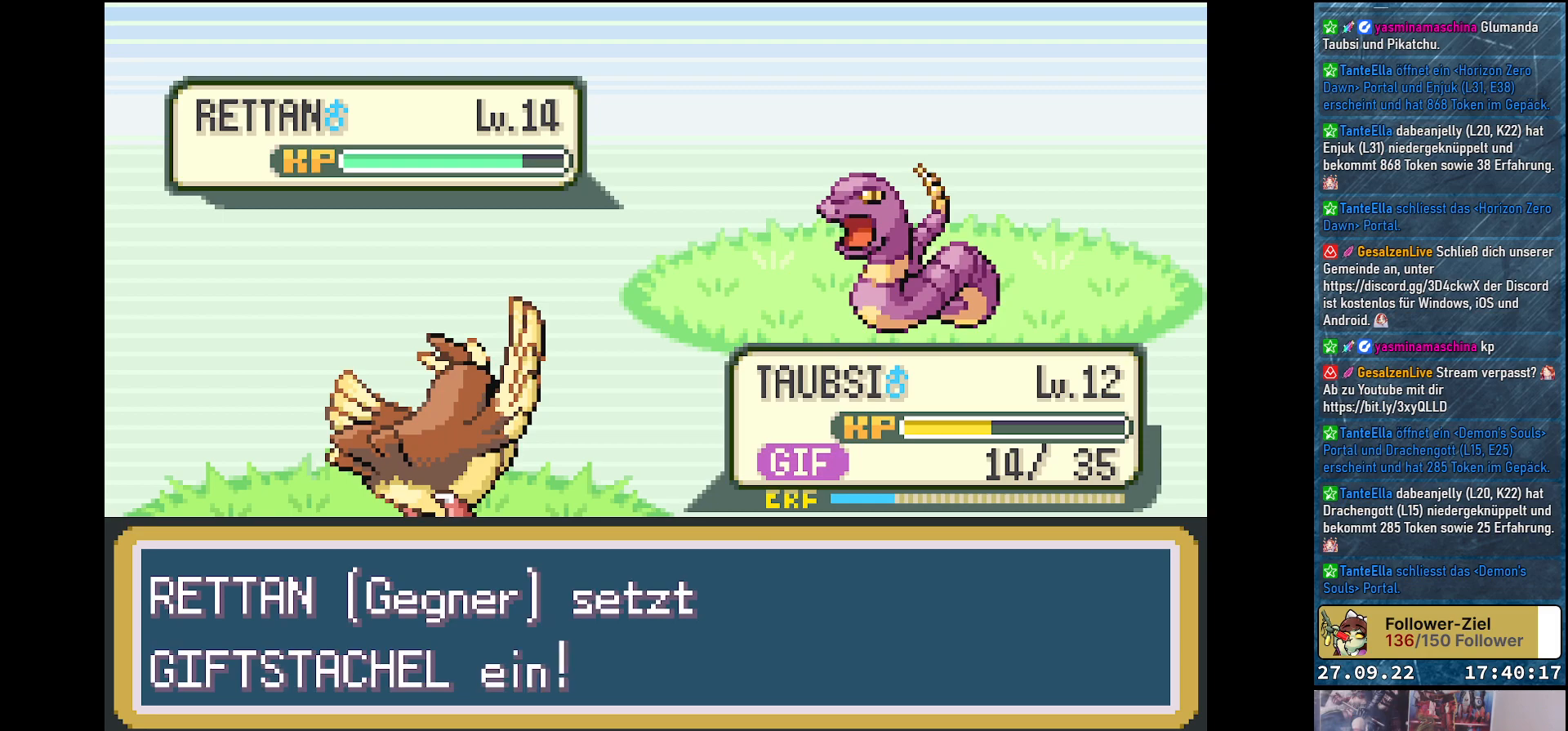
{"buttons": ["B"], "left_stick": "center", "right_stick": "center", "events": [[17, "B", "up"], [418, "B", "down"]]}
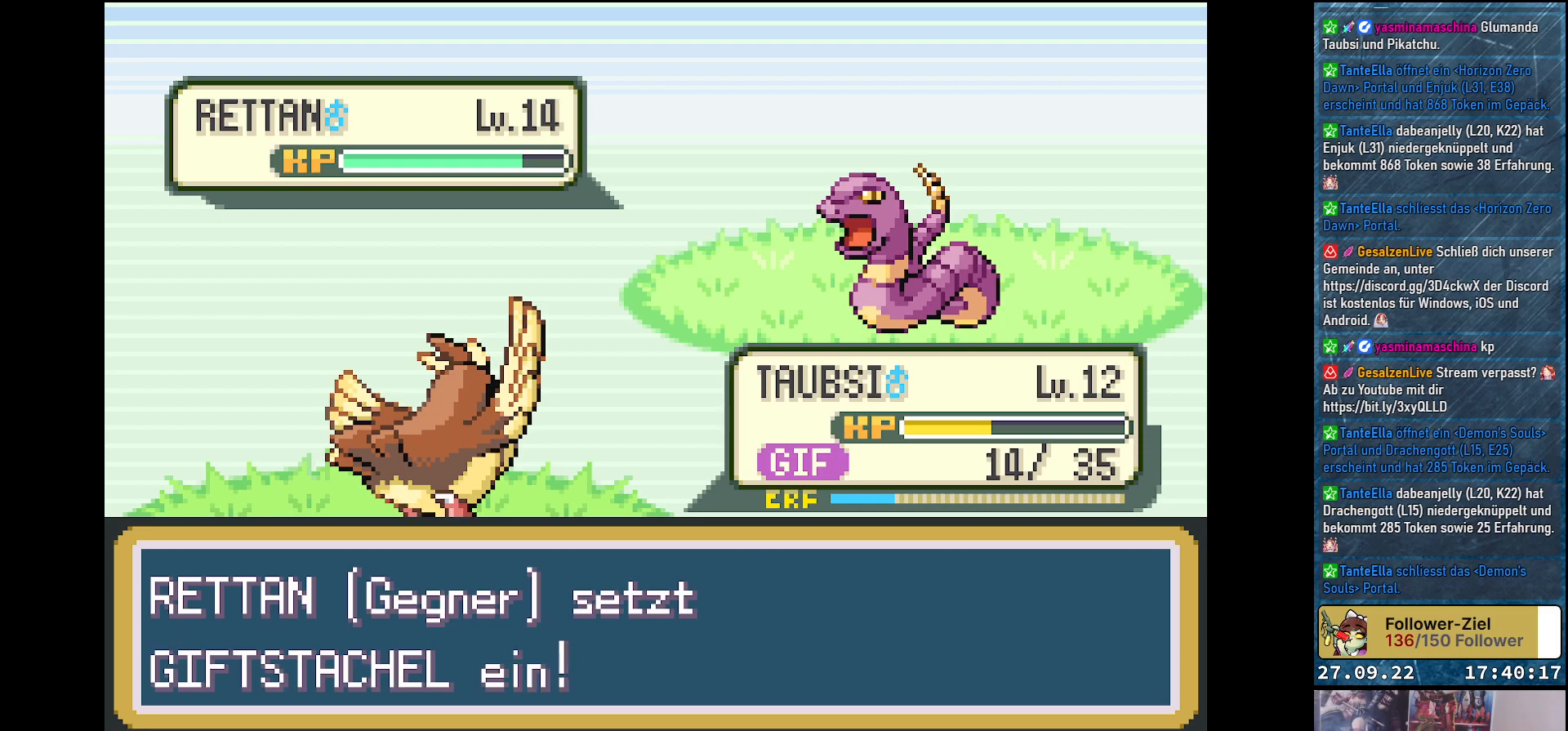
{"buttons": [], "left_stick": "center", "right_stick": "center", "events": [[33, "B", "up"]]}
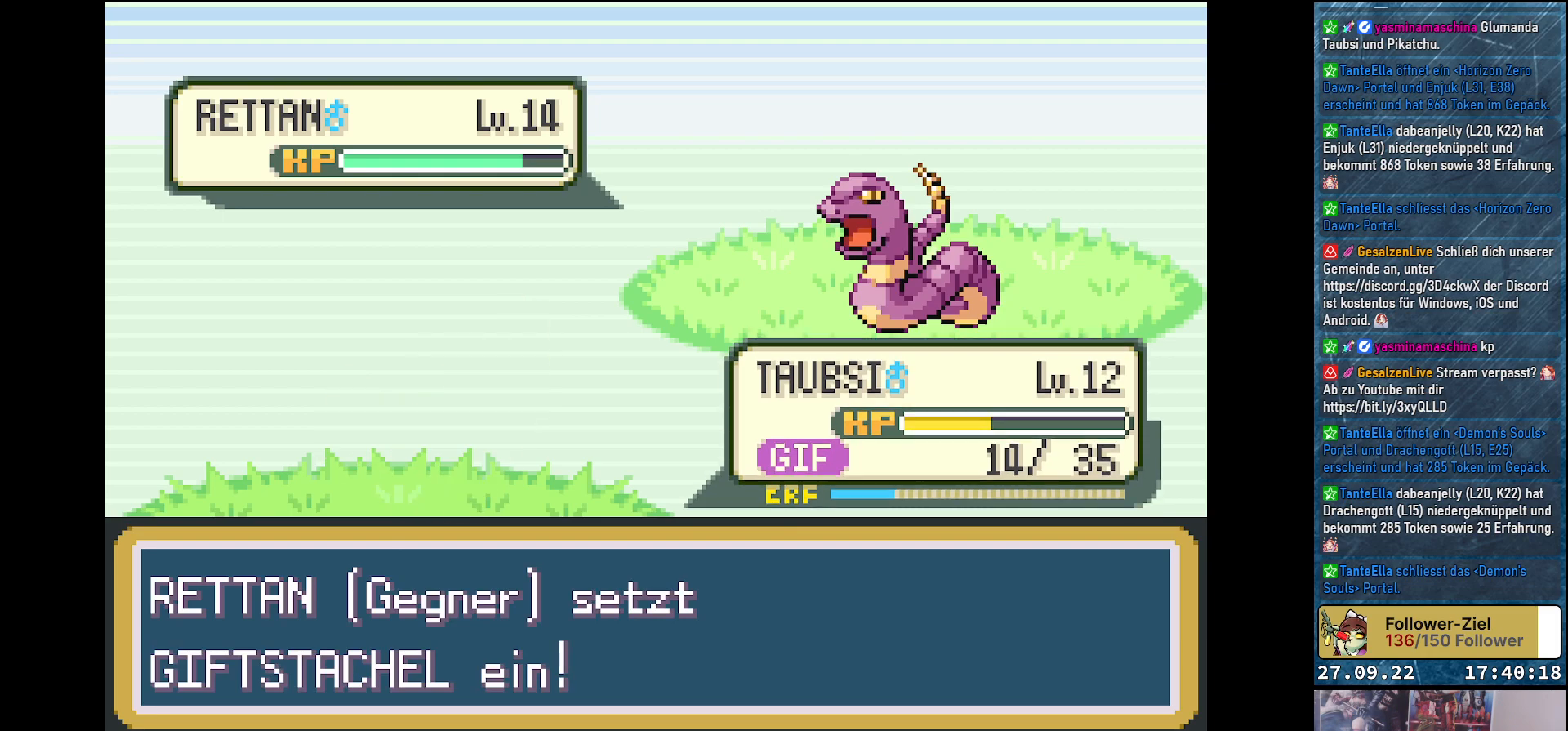
{"buttons": [], "left_stick": "center", "right_stick": "center", "events": []}
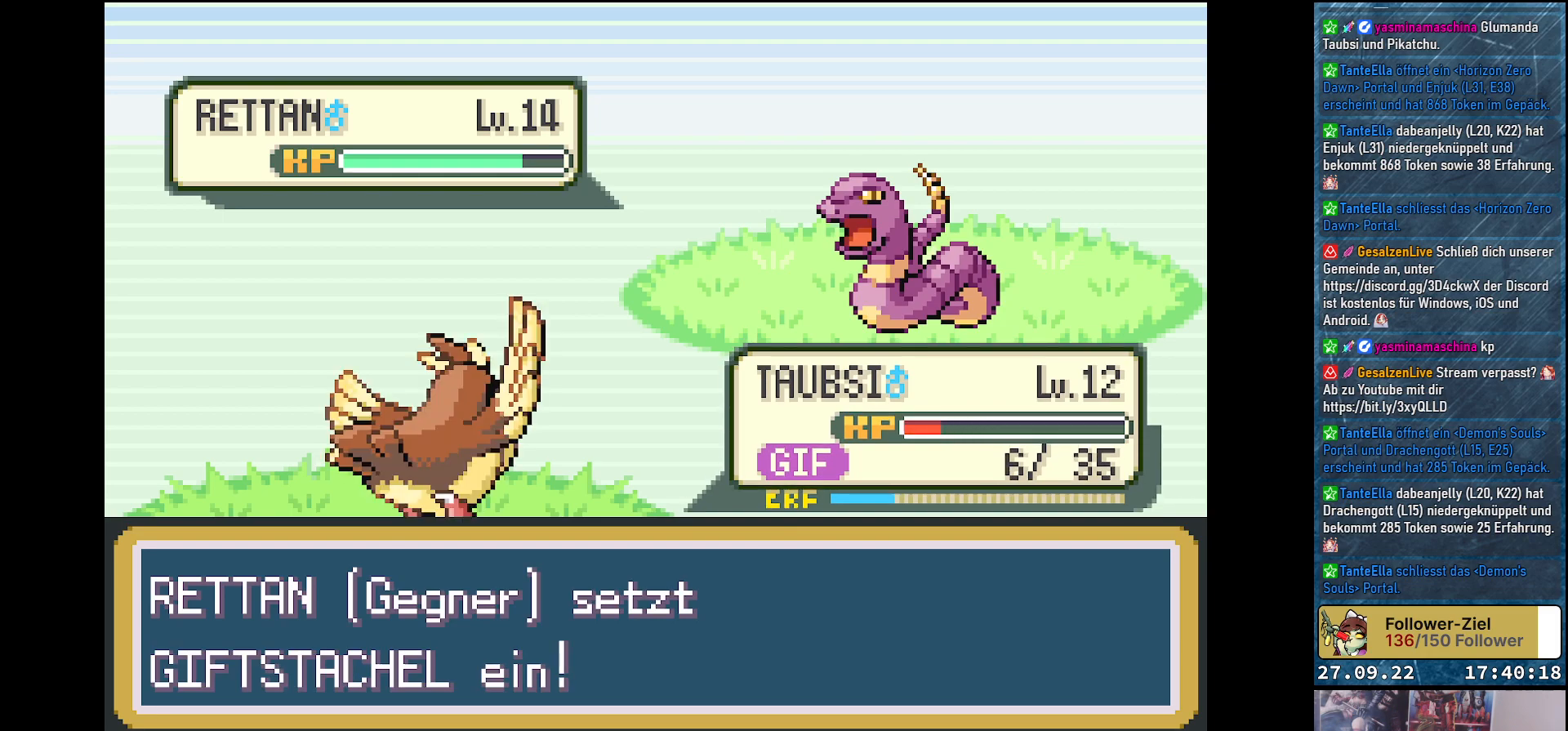
{"buttons": ["B"], "left_stick": "center", "right_stick": "center", "events": [[484, "B", "down"]]}
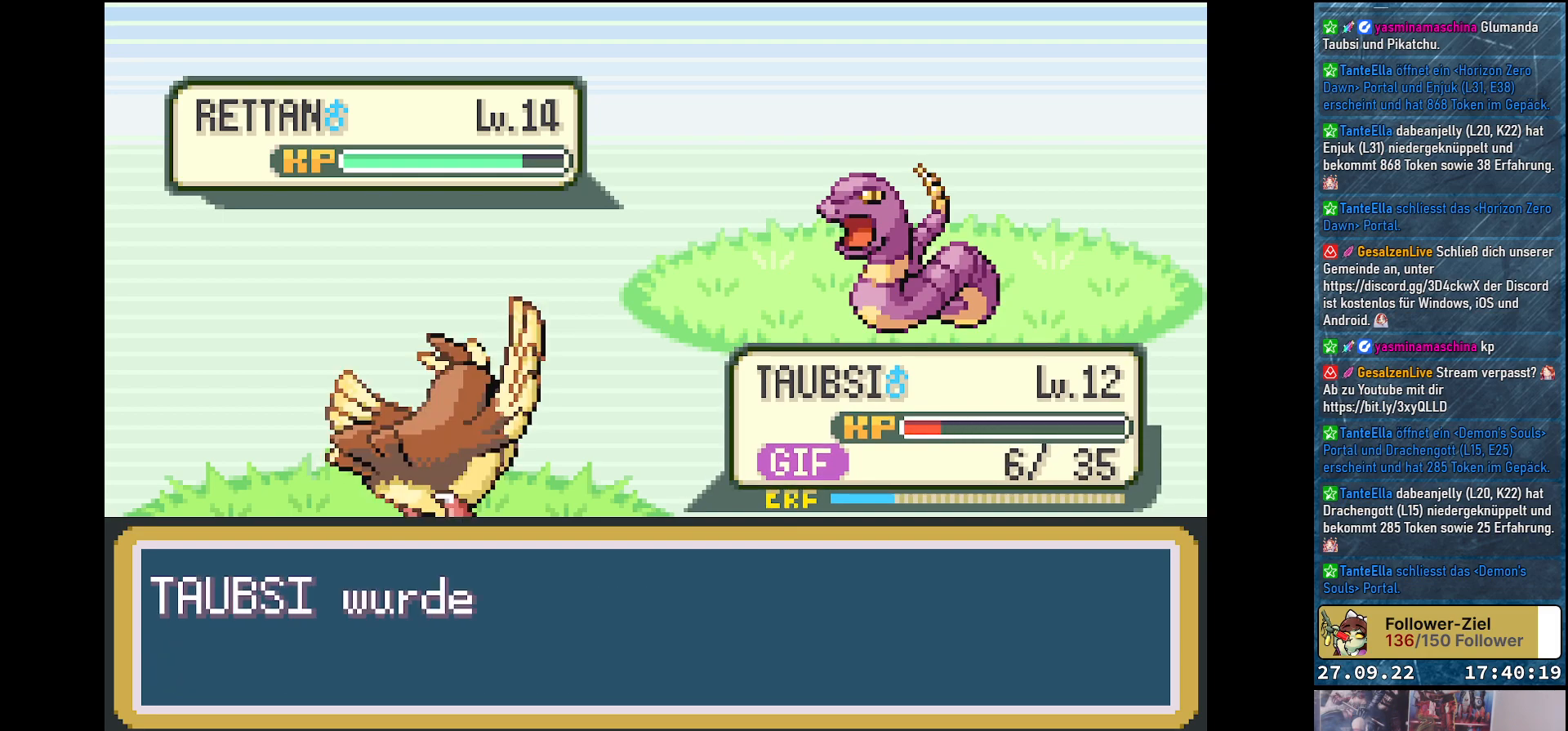
{"buttons": ["B"], "left_stick": "center", "right_stick": "center", "events": [[51, "B", "up"], [451, "B", "down"]]}
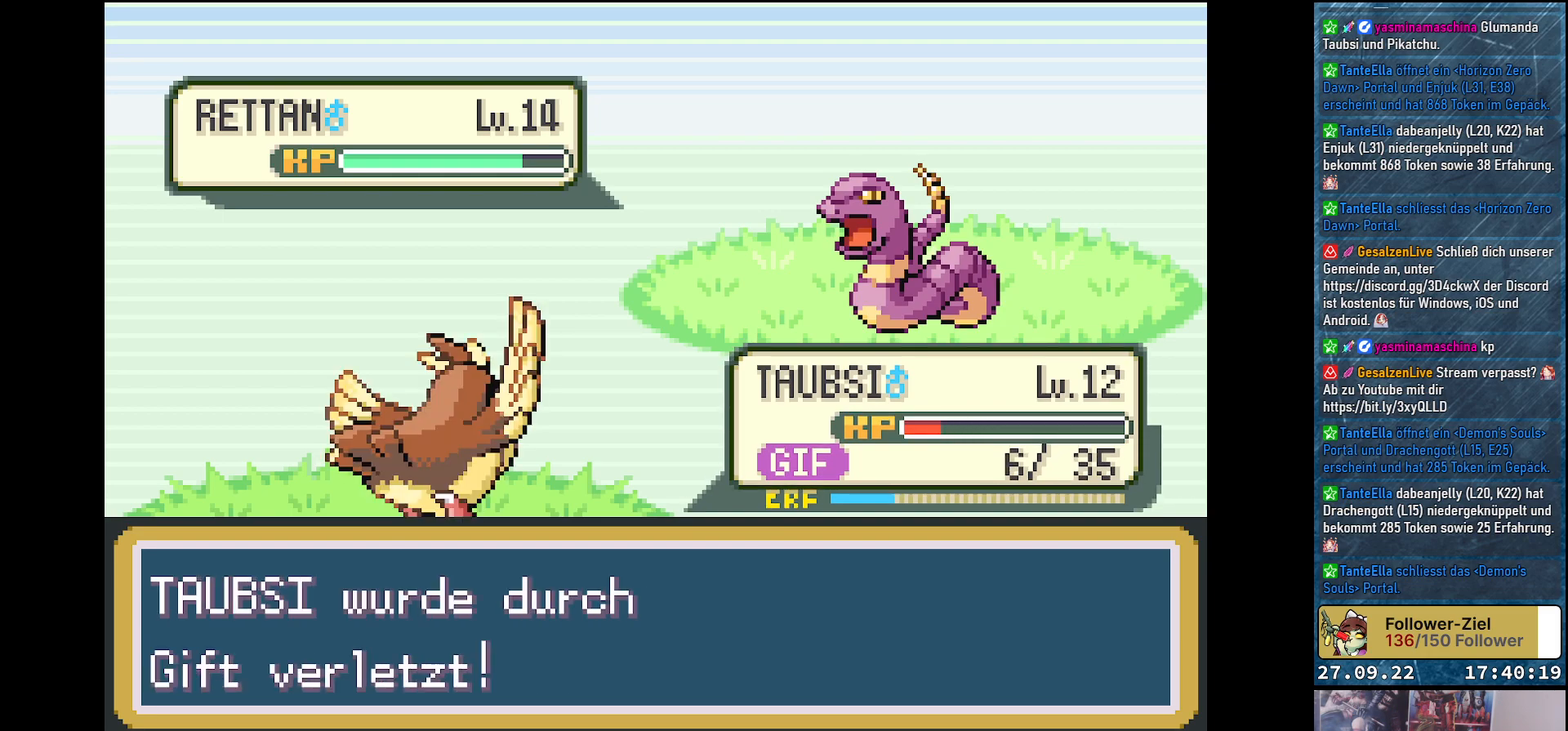
{"buttons": [], "left_stick": "center", "right_stick": "center", "events": [[50, "B", "up"], [367, "B", "down"], [467, "B", "up"]]}
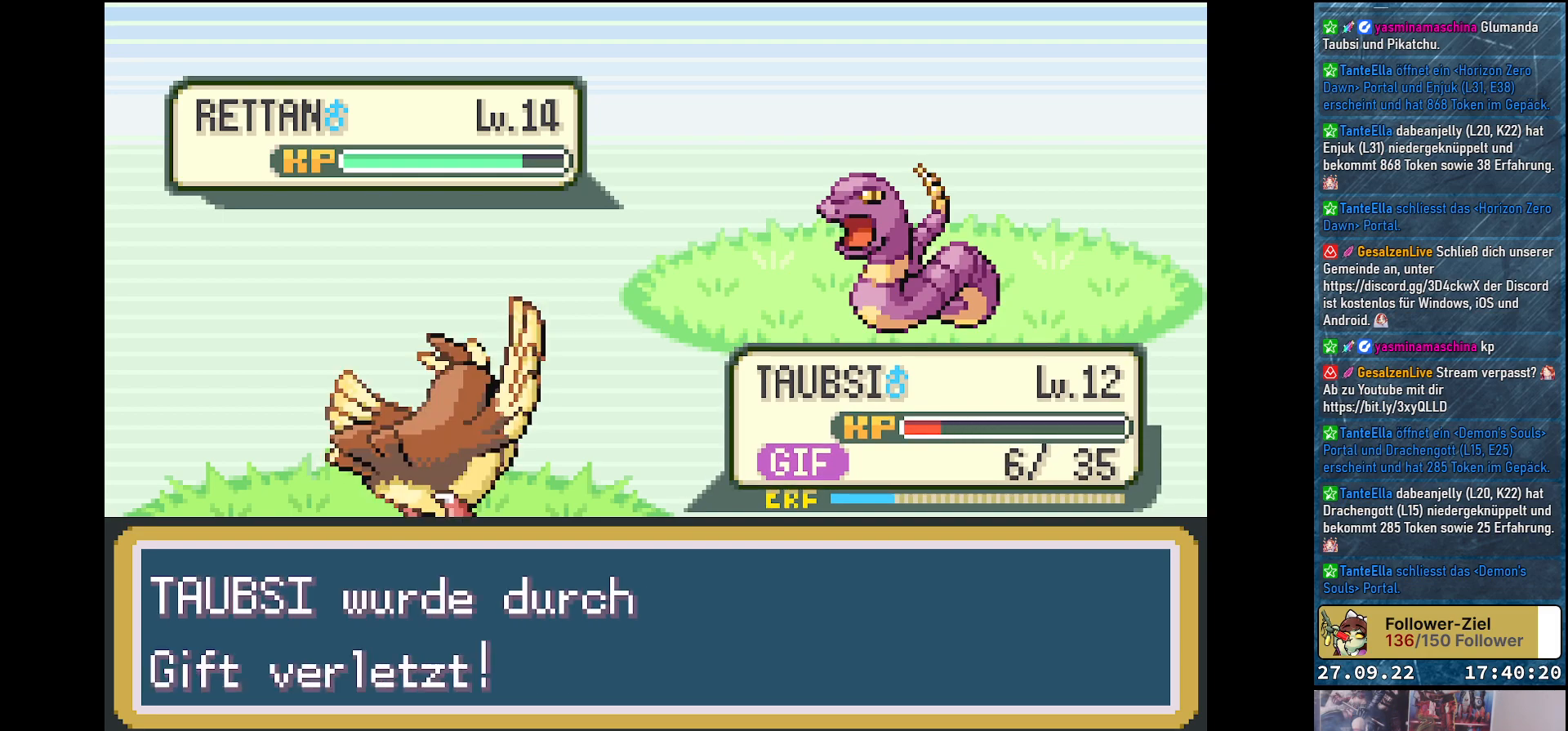
{"buttons": [], "left_stick": "center", "right_stick": "center", "events": []}
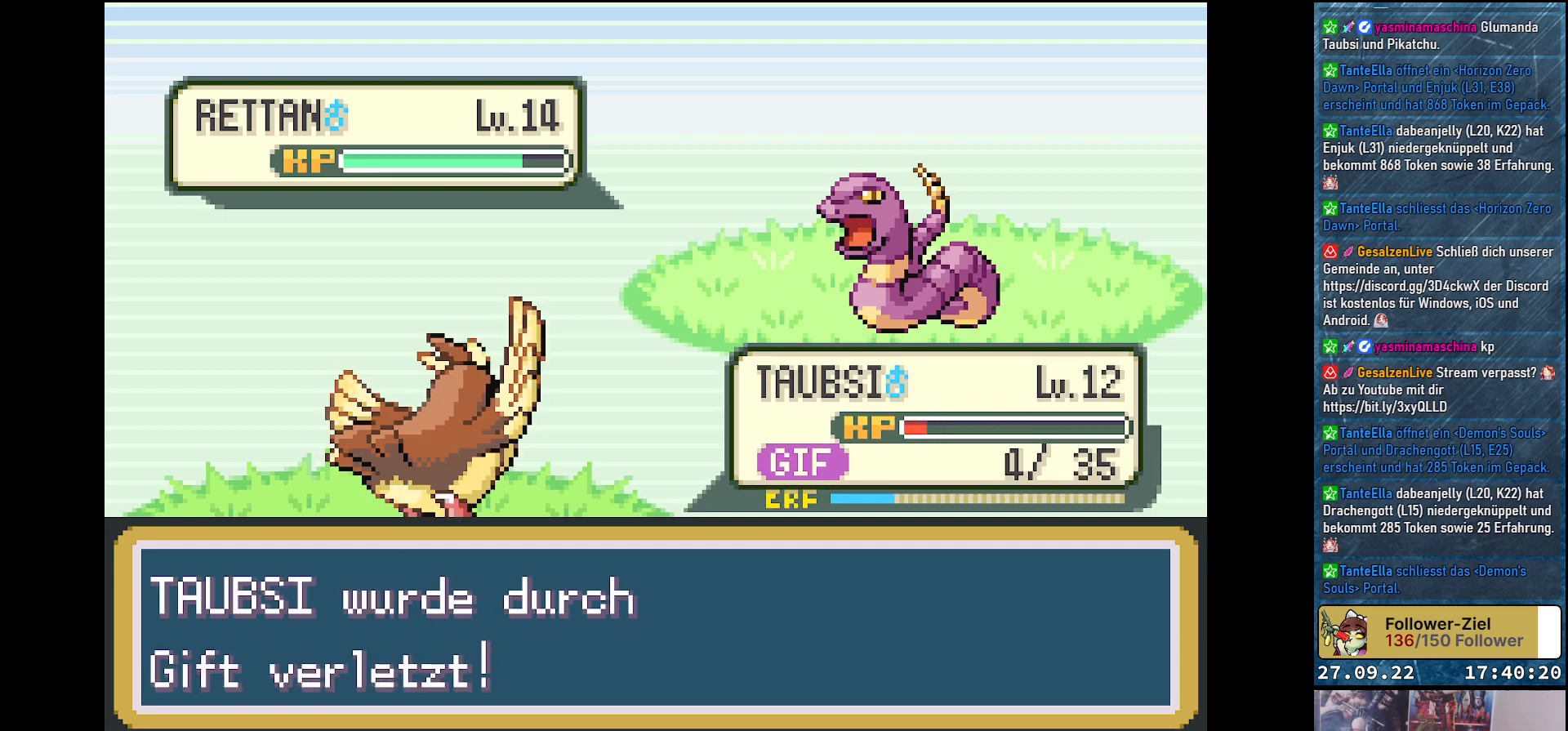
{"buttons": [], "left_stick": "center", "right_stick": "center", "events": []}
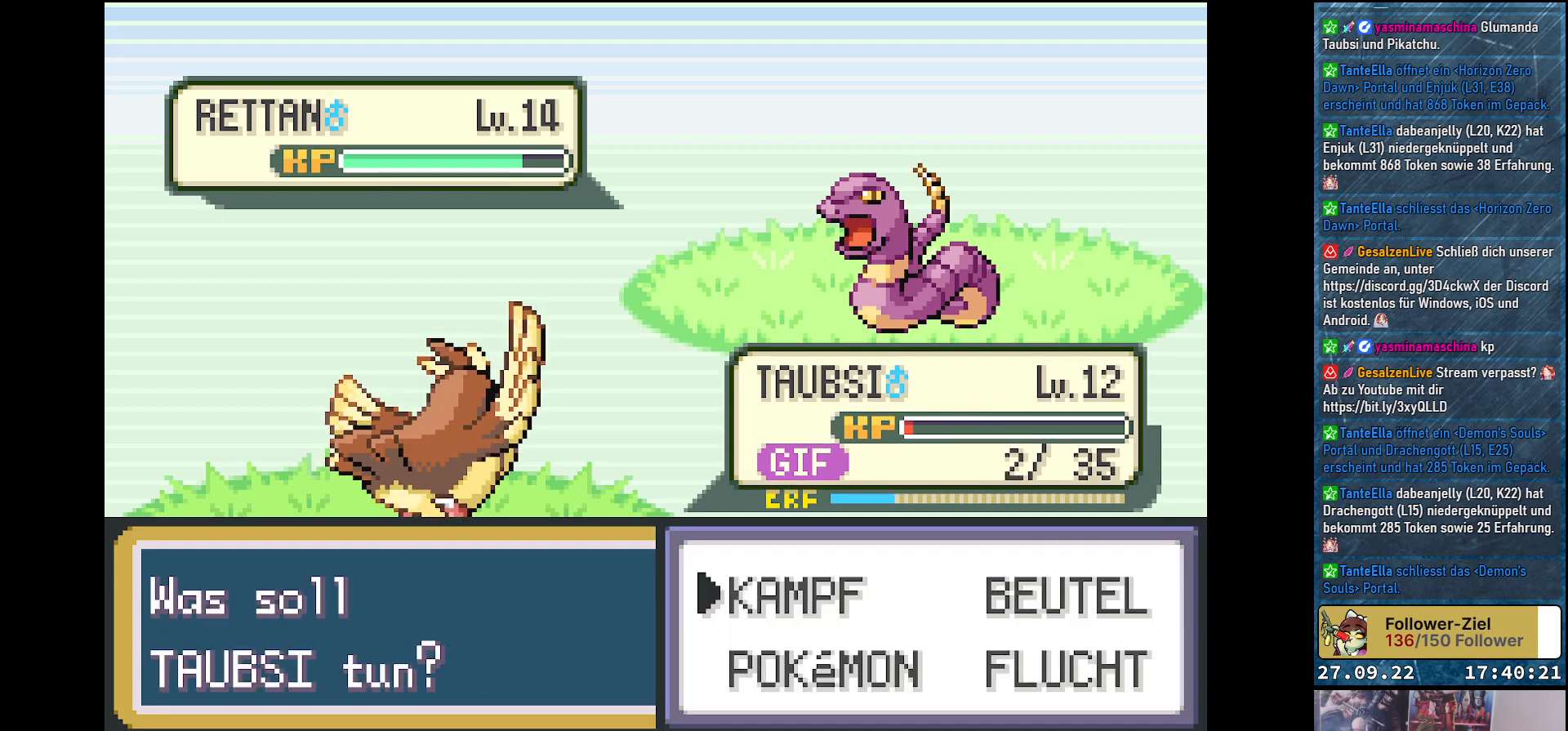
{"buttons": [], "left_stick": "center", "right_stick": "center", "events": [[301, "B", "down"], [401, "B", "up"]]}
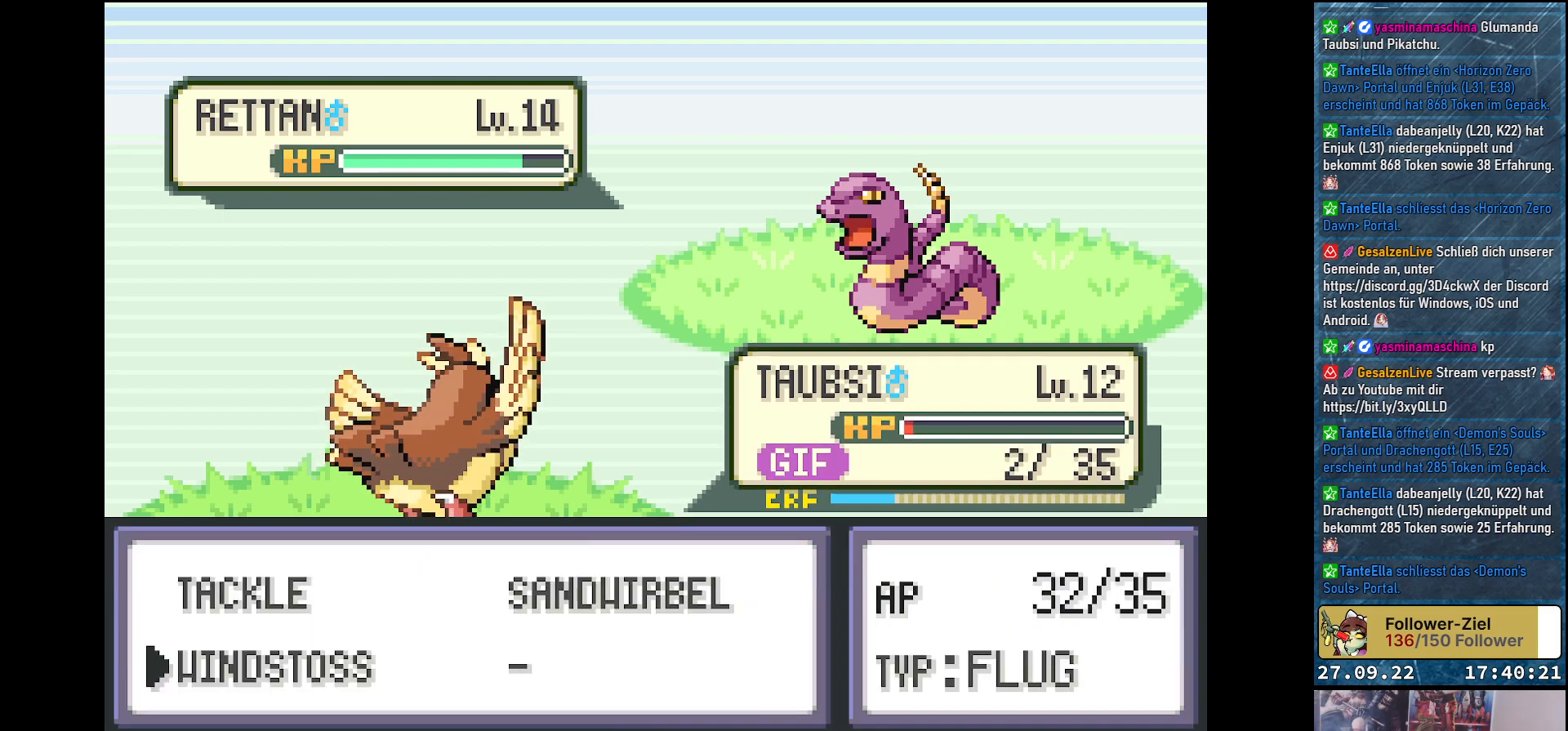
{"buttons": ["B"], "left_stick": "center", "right_stick": "center", "events": [[434, "B", "down"]]}
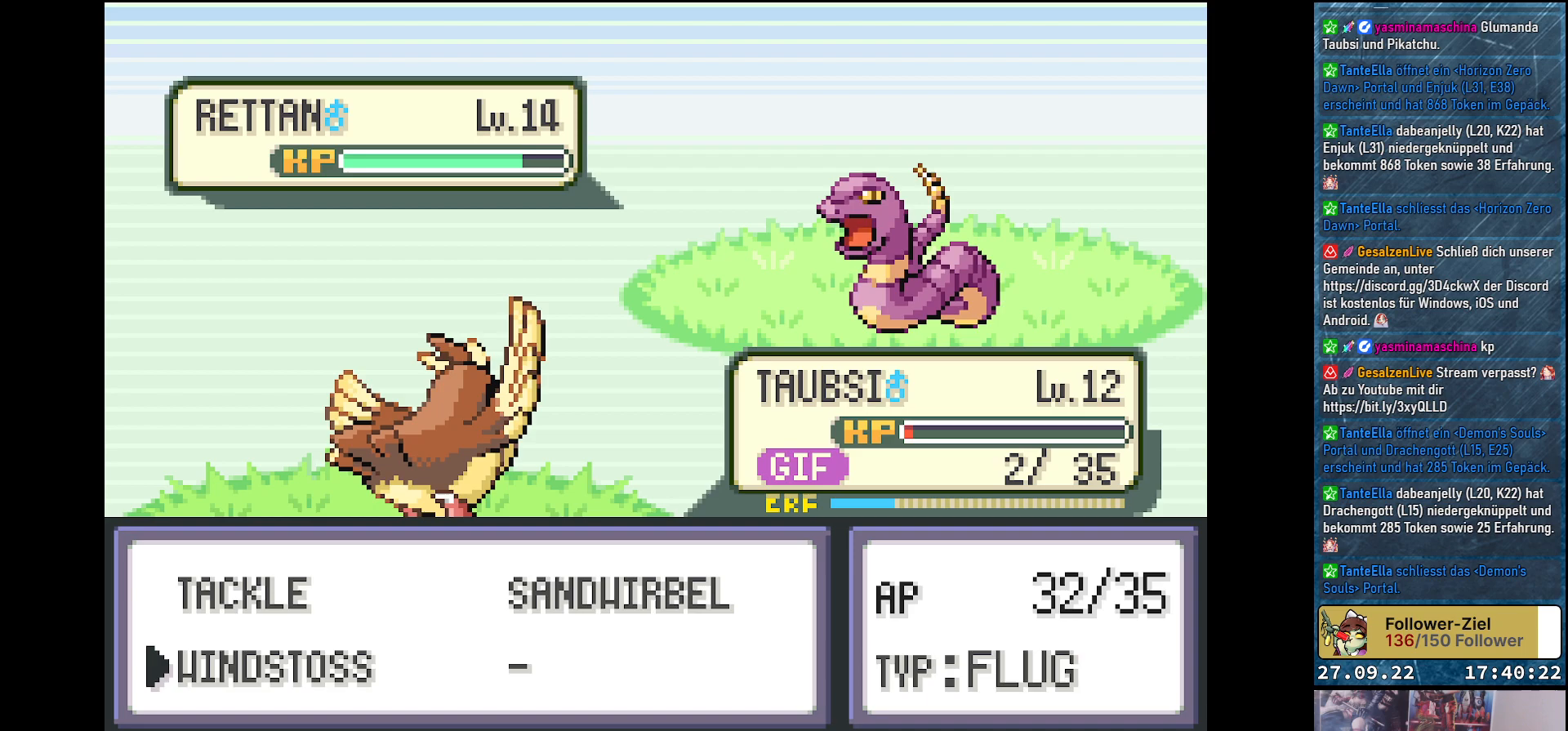
{"buttons": [], "left_stick": "center", "right_stick": "center", "events": [[34, "B", "up"]]}
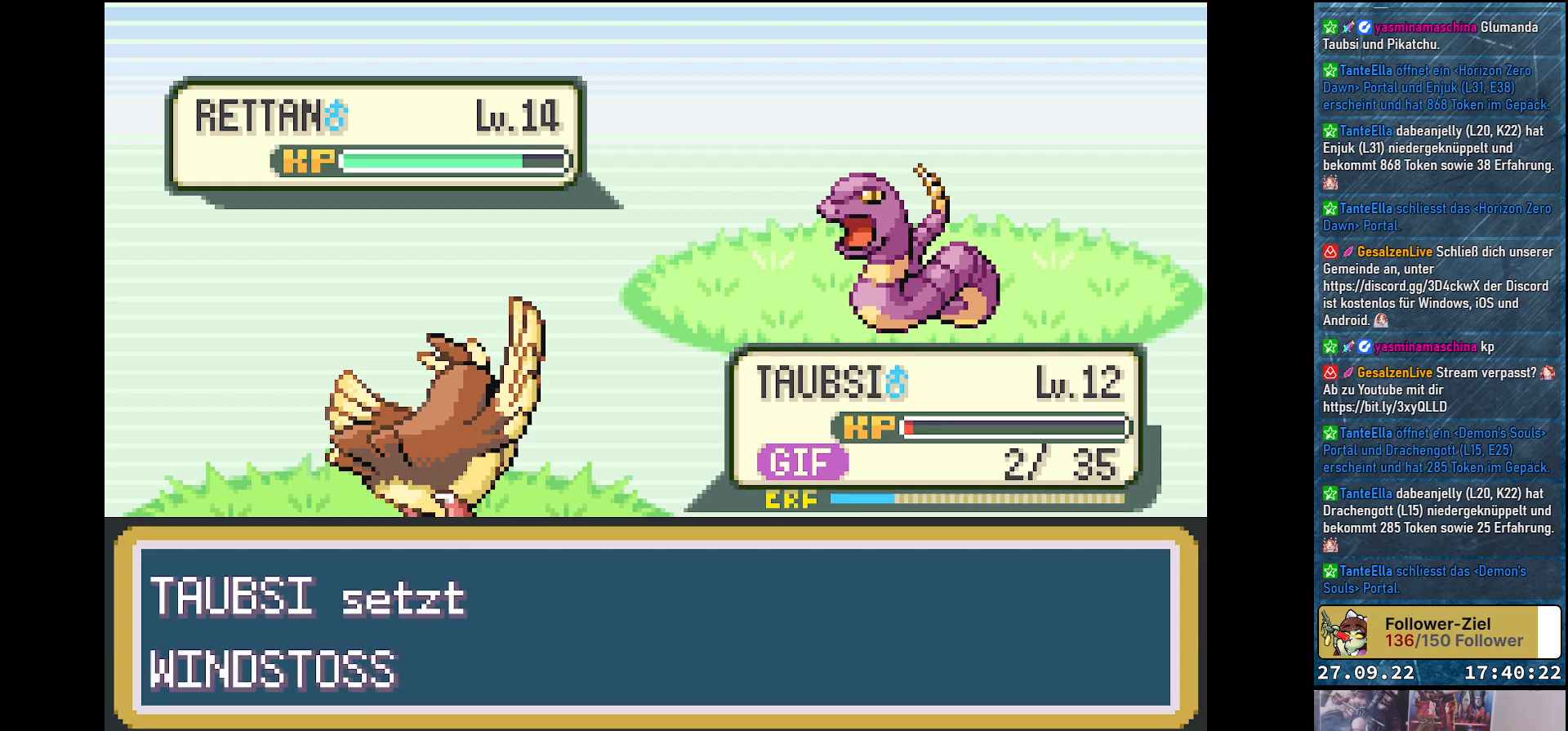
{"buttons": [], "left_stick": "center", "right_stick": "center", "events": []}
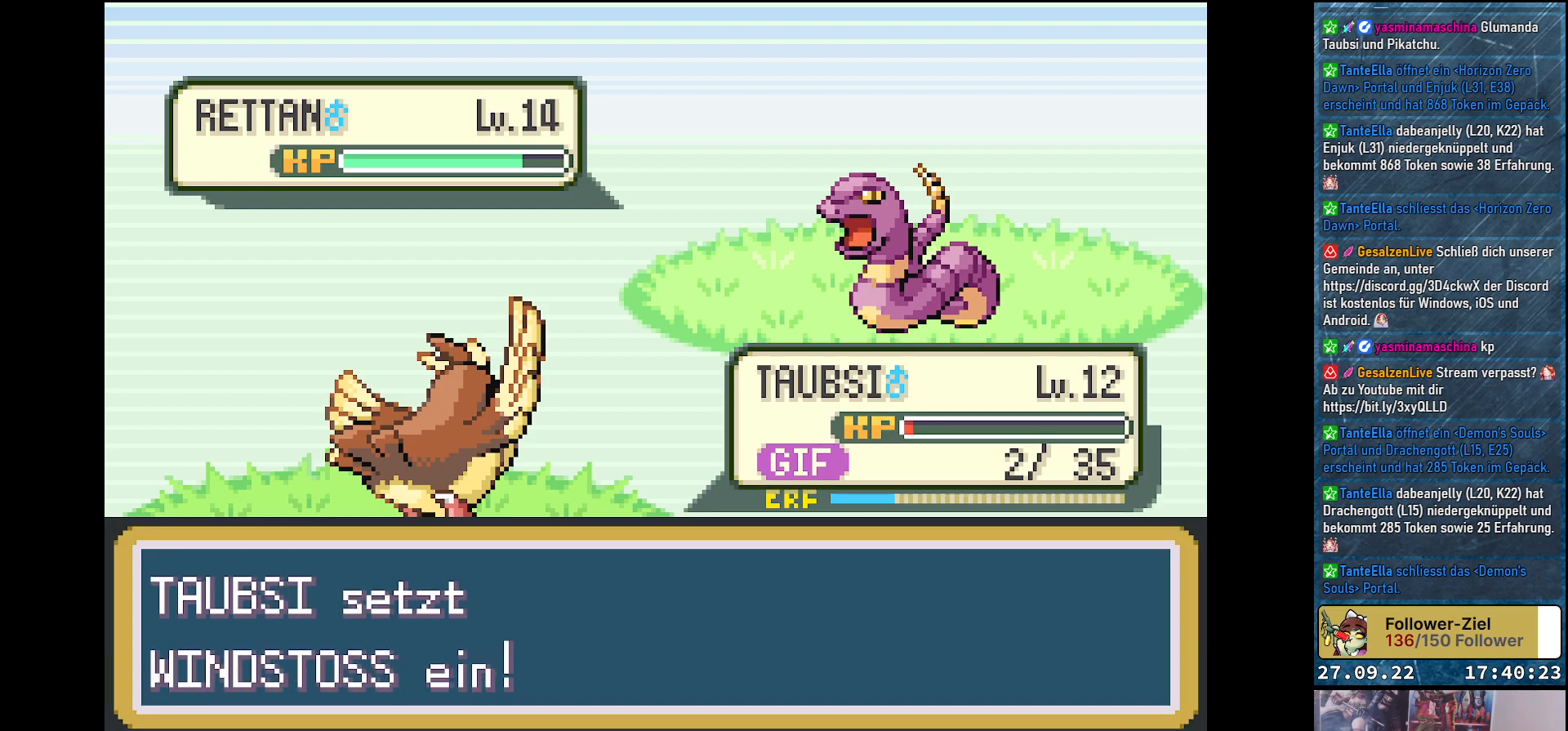
{"buttons": [], "left_stick": "center", "right_stick": "center", "events": []}
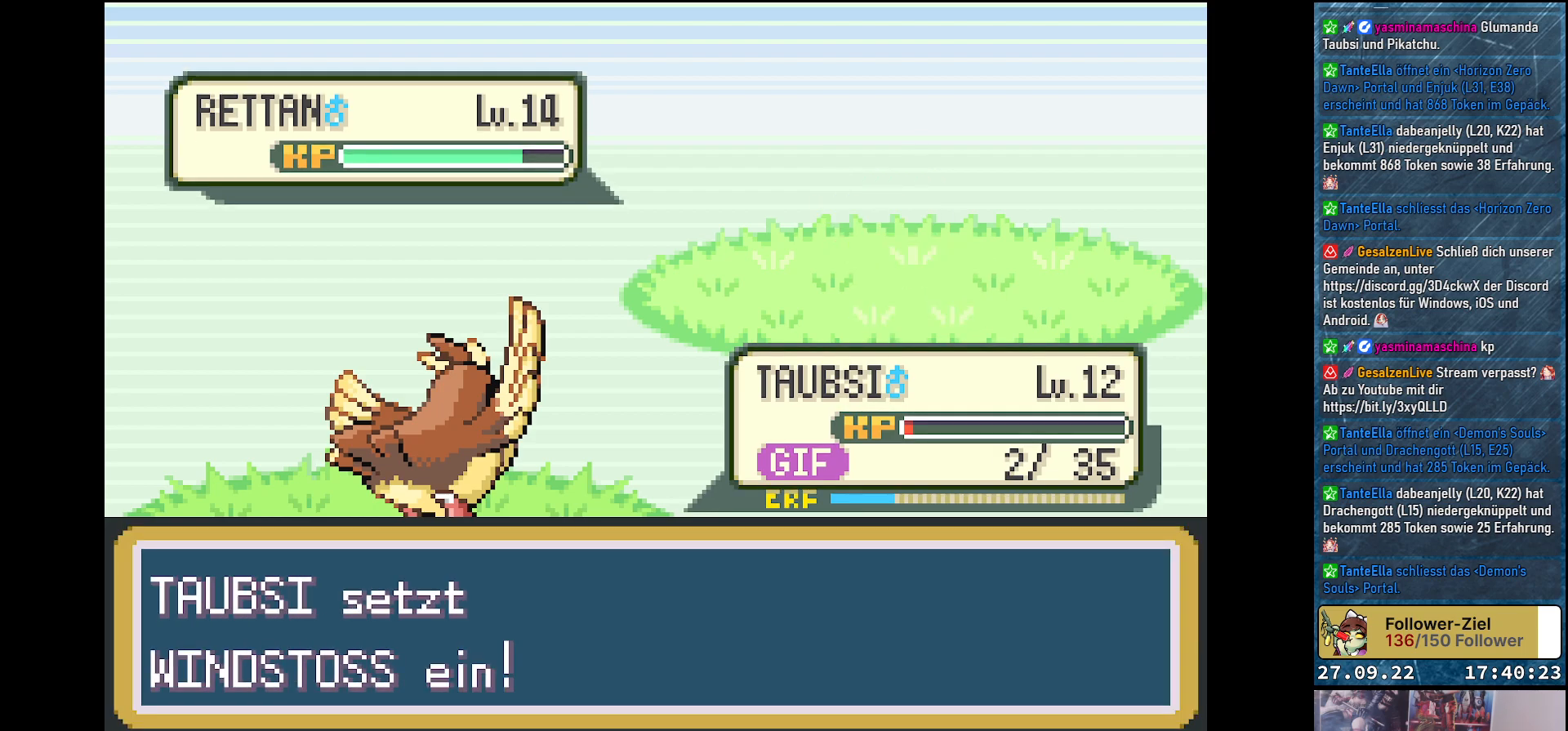
{"buttons": [], "left_stick": "center", "right_stick": "center", "events": []}